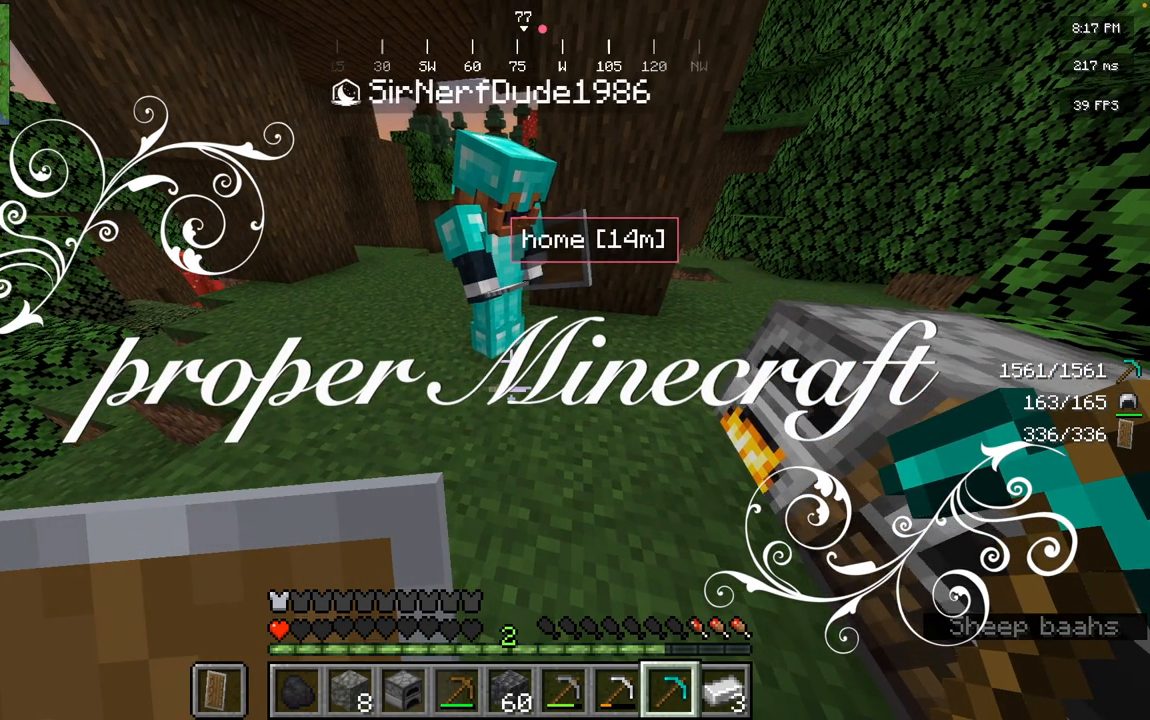
Gameplay with keyboard and mouse; each line is a JSON object with the keys and mouse buttons held at the frame after it. "events" lists presses ("down") and releases ("up") of "a", "d", "s", "space", "w", "mouse_left" and "mouse_right" between this image and that frame as [ms after this image, input, new state], when the widget could be followed in between. "mouse_left", "mouse_right" = the "left", "right" buttons of the "mouse" list. No other keys are recorded. Fast repeated clicks can show as one long hold. Mouse movement is not recorded.
{"keys": ["w"], "mouse": [], "events": [[450, "w", "down"]]}
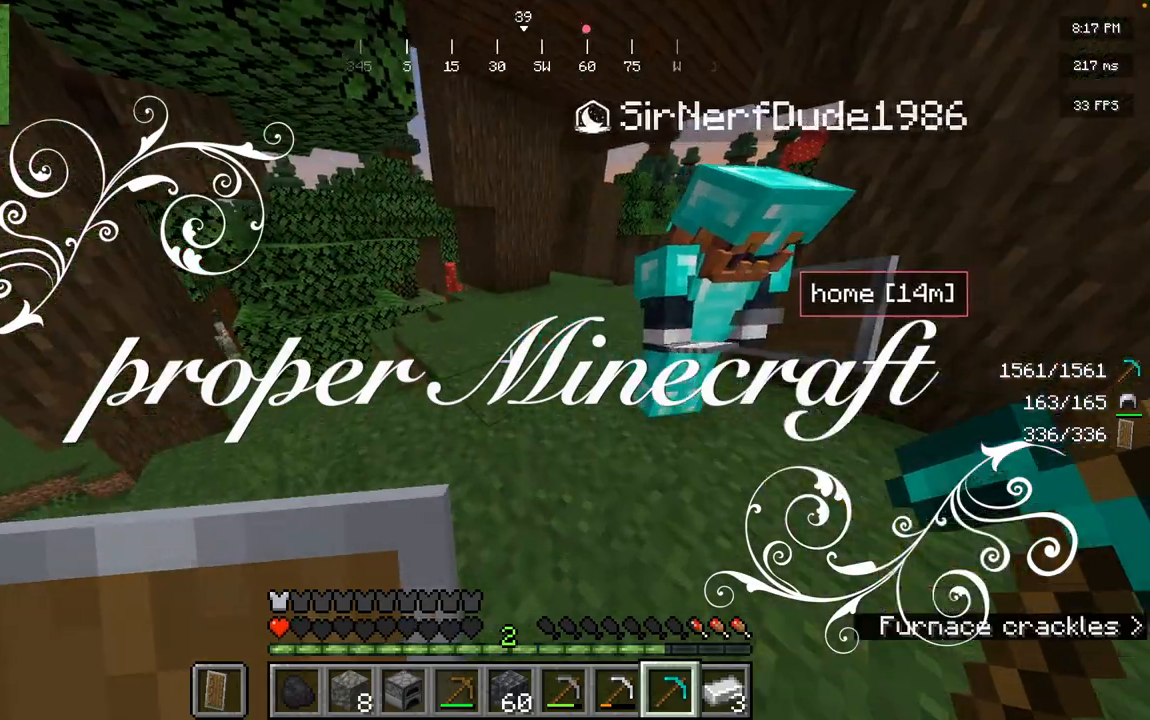
{"keys": ["w"], "mouse": [], "events": []}
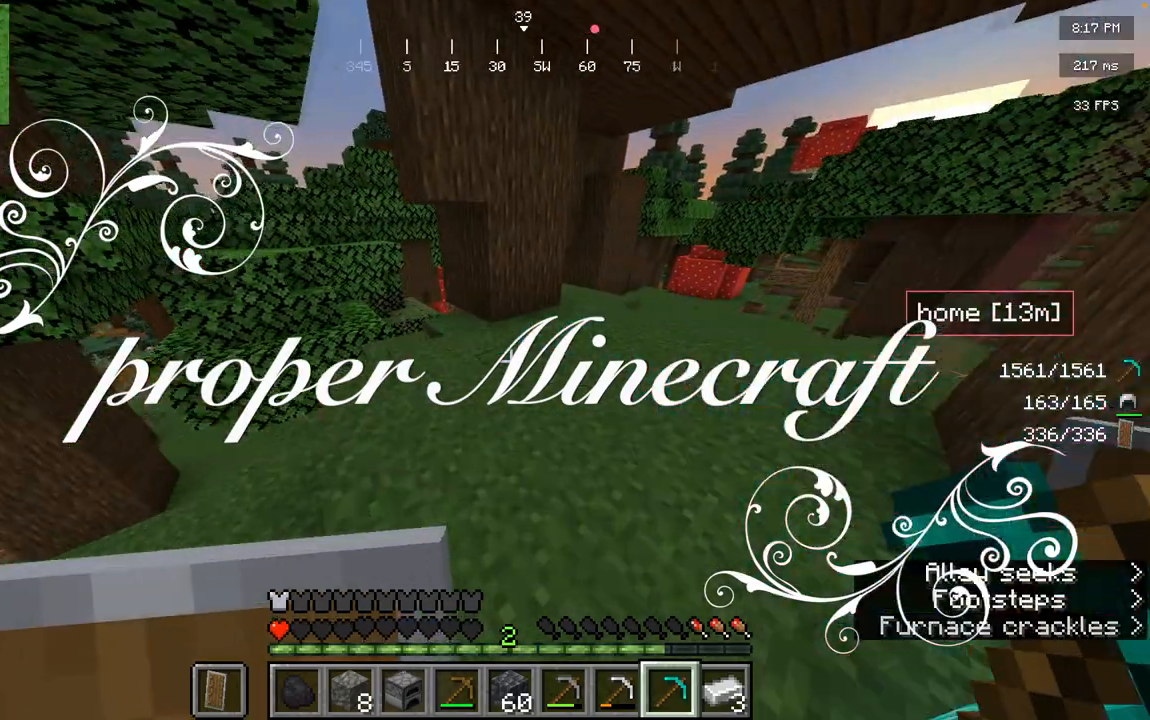
{"keys": ["w"], "mouse": [], "events": []}
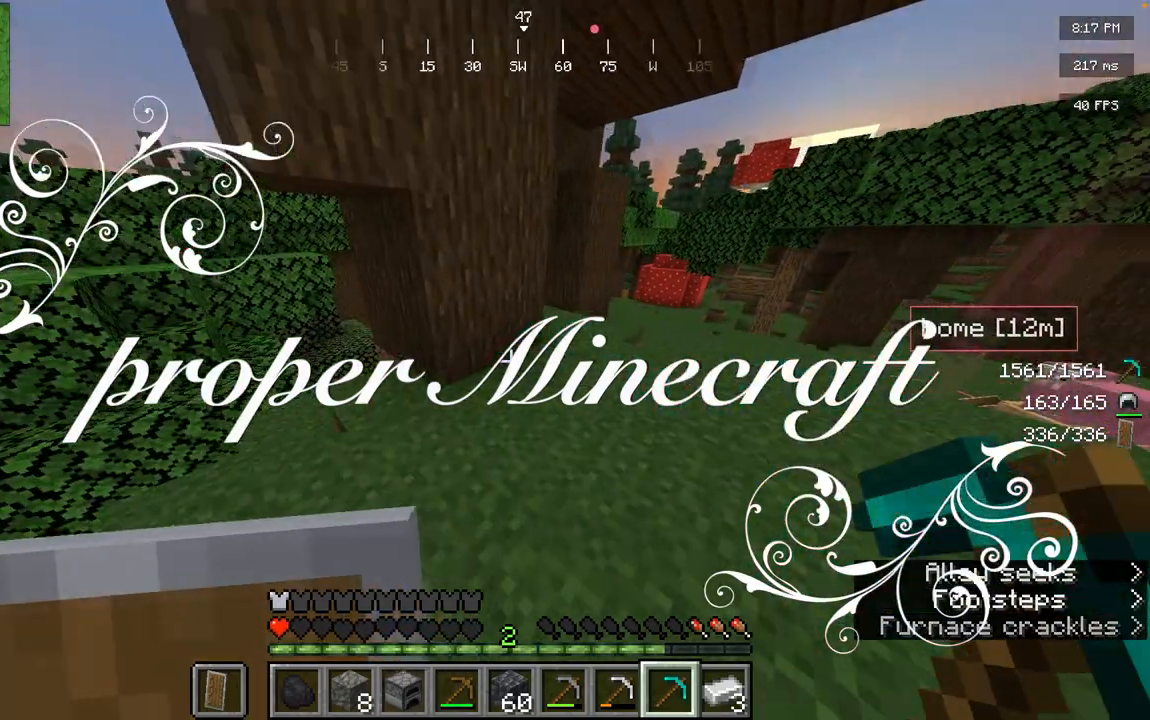
{"keys": ["w"], "mouse": [], "events": []}
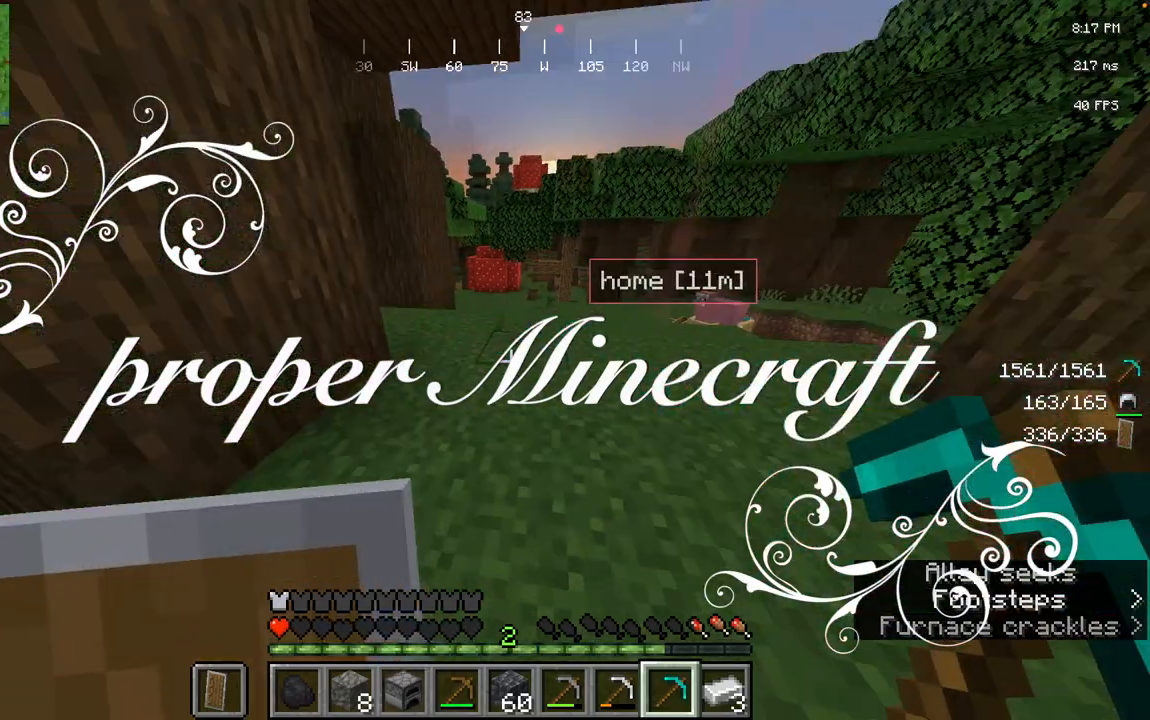
{"keys": ["w"], "mouse": [], "events": []}
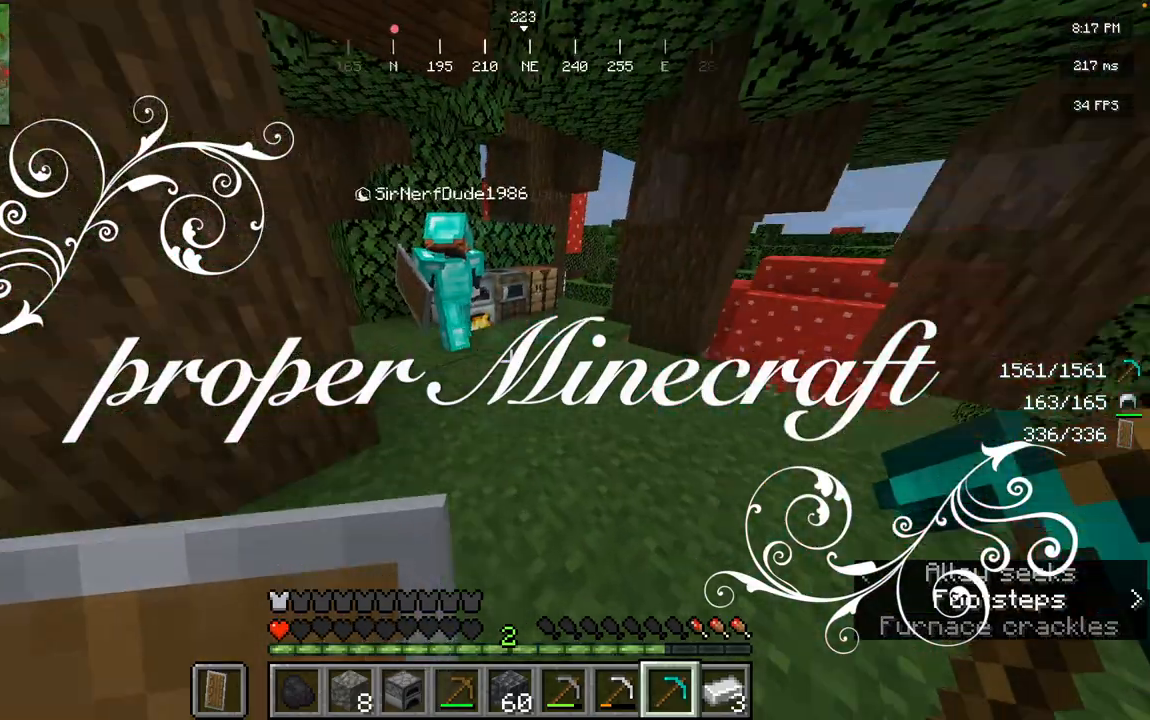
{"keys": ["w"], "mouse": [], "events": []}
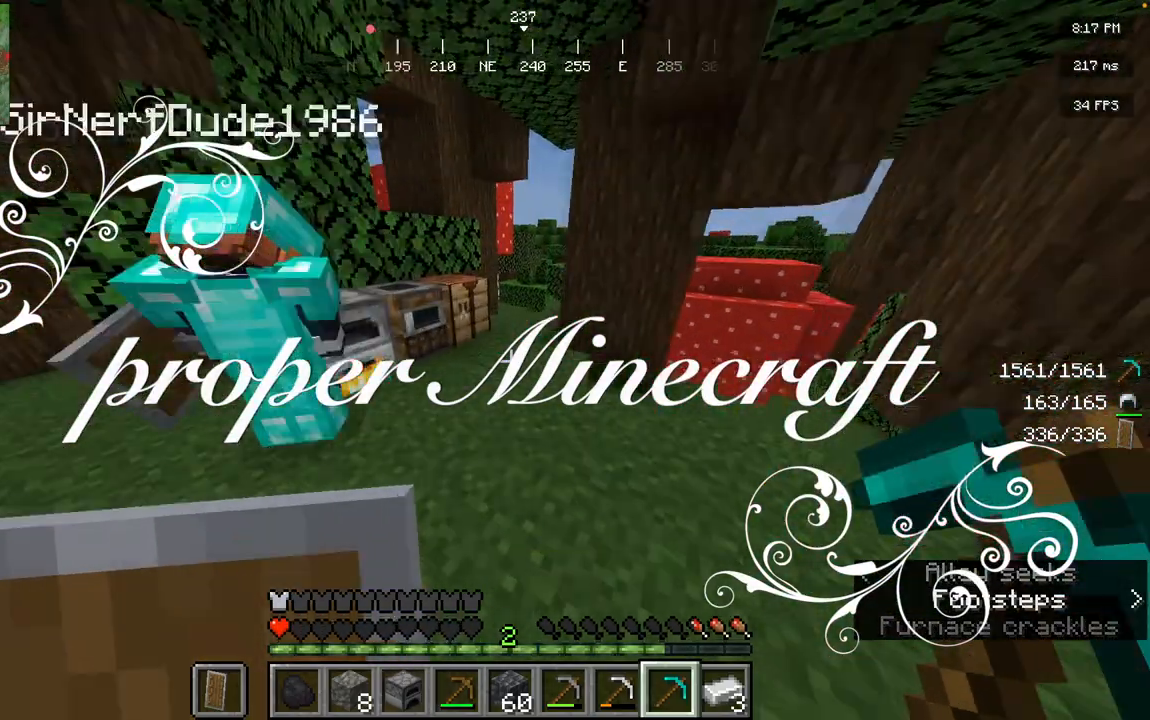
{"keys": ["w"], "mouse": [], "events": []}
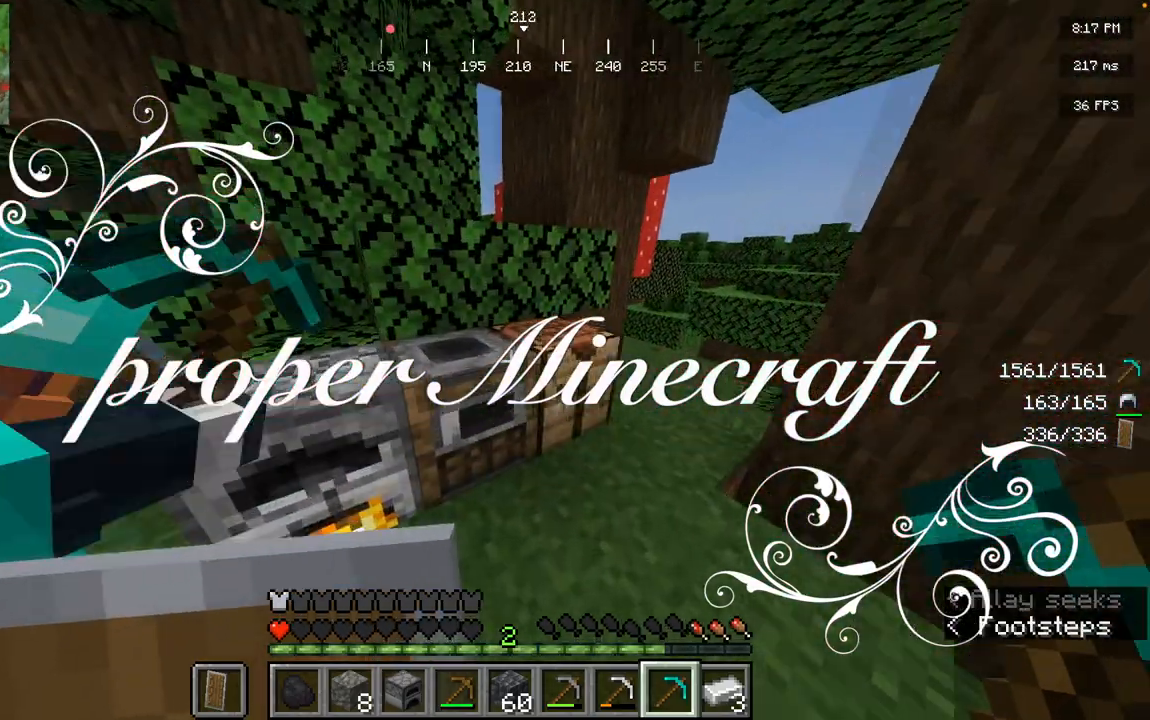
{"keys": [], "mouse": [], "events": [[50, "w", "up"]]}
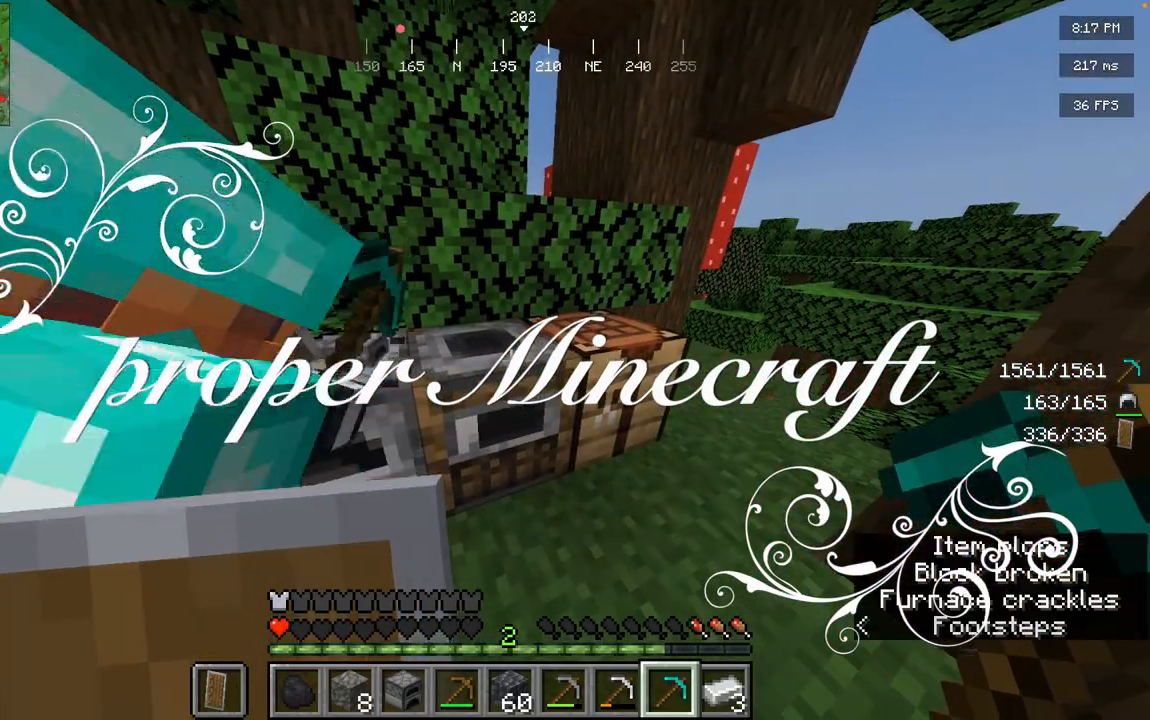
{"keys": ["d", "w"], "mouse": [], "events": [[84, "d", "down"], [217, "w", "down"]]}
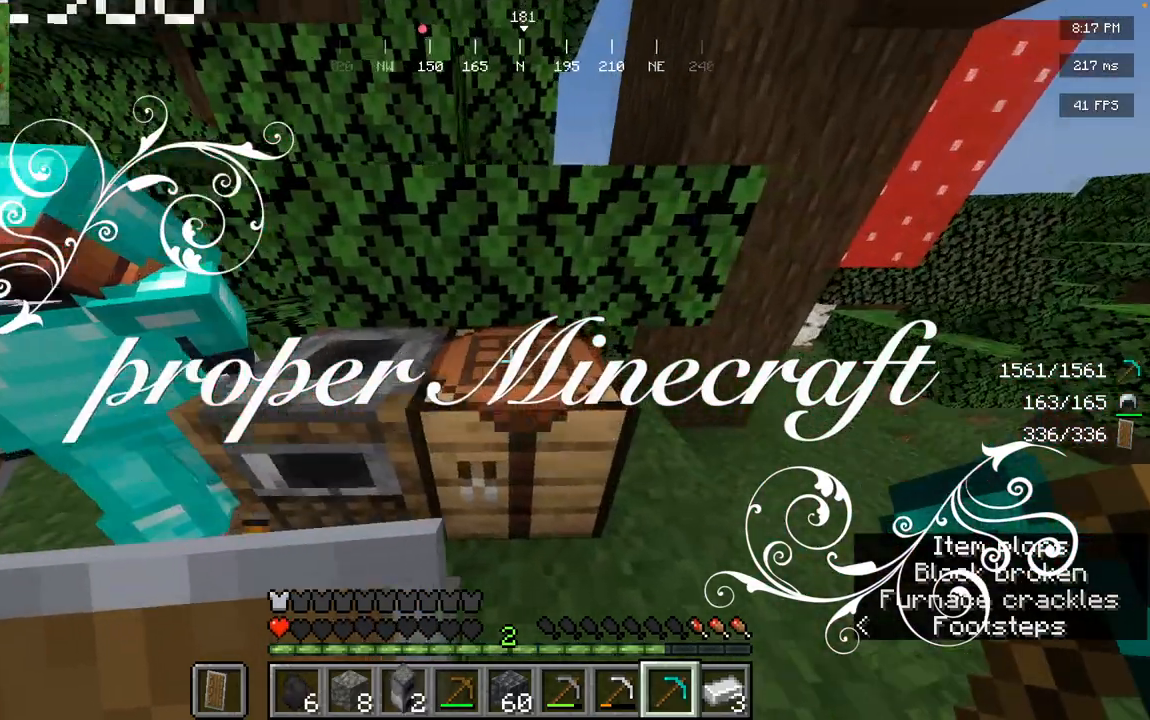
{"keys": [], "mouse": [], "events": [[66, "d", "up"], [66, "w", "up"]]}
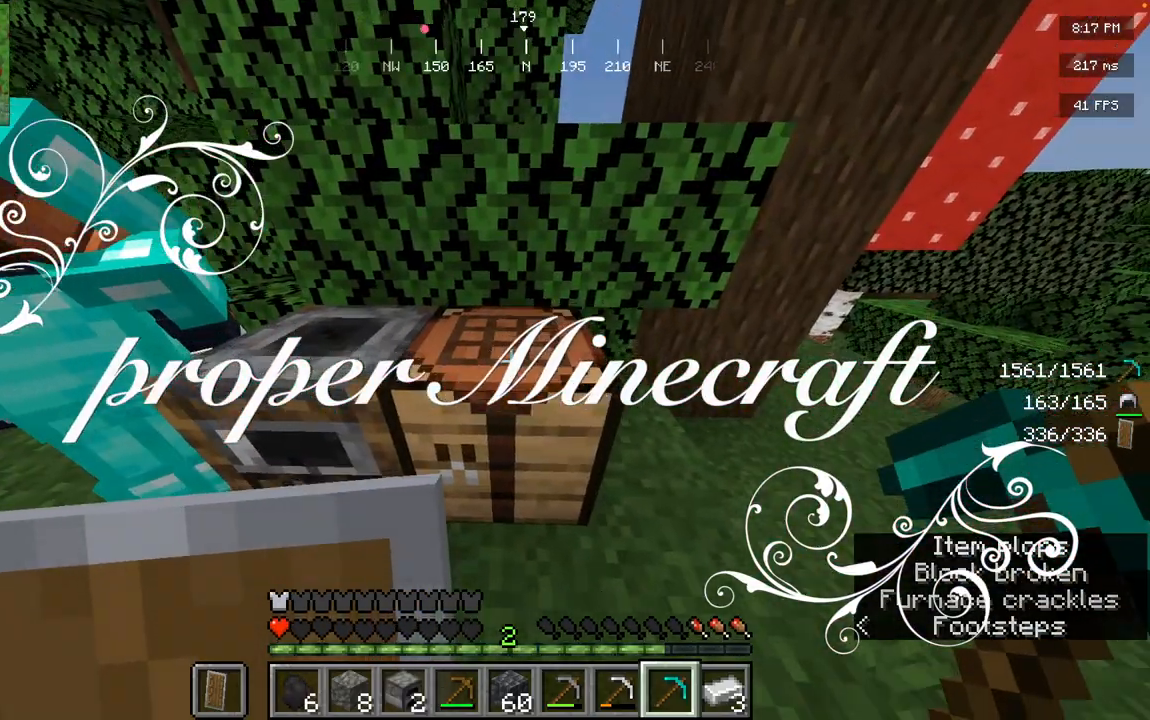
{"keys": ["space", "w"], "mouse": [], "events": [[67, "mouse_right", "down"], [150, "mouse_right", "up"], [200, "space", "down"], [200, "w", "down"]]}
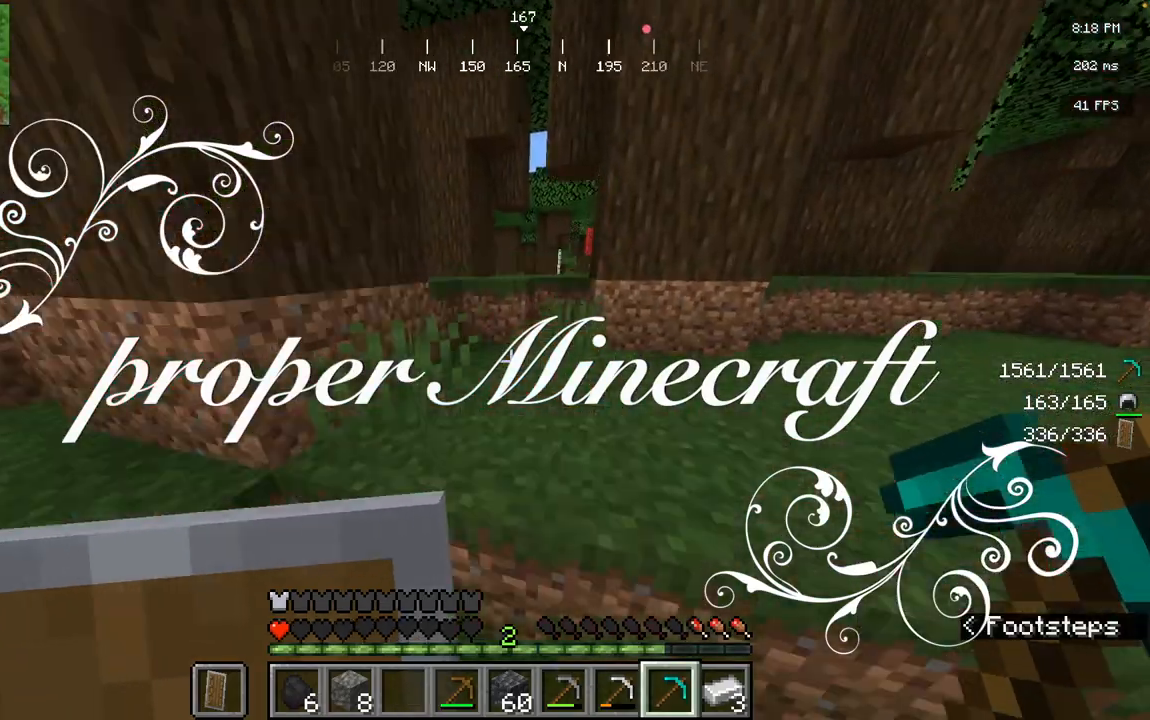
{"keys": ["space", "w"], "mouse": [], "events": []}
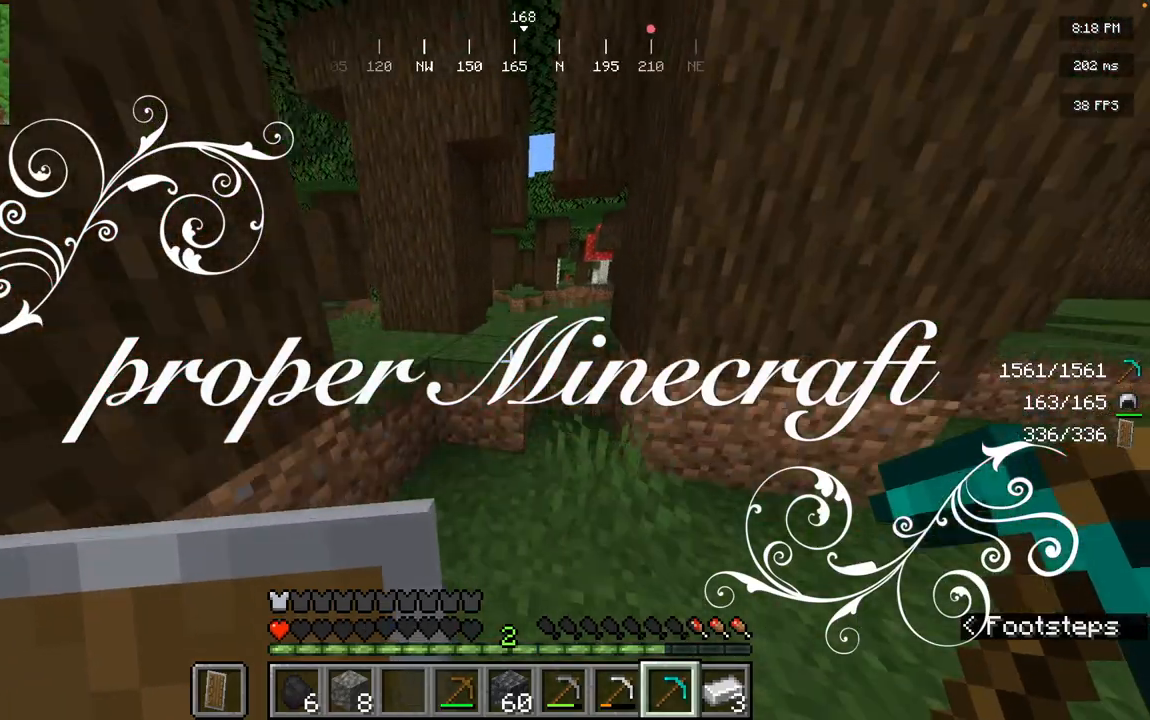
{"keys": ["space", "w"], "mouse": [], "events": []}
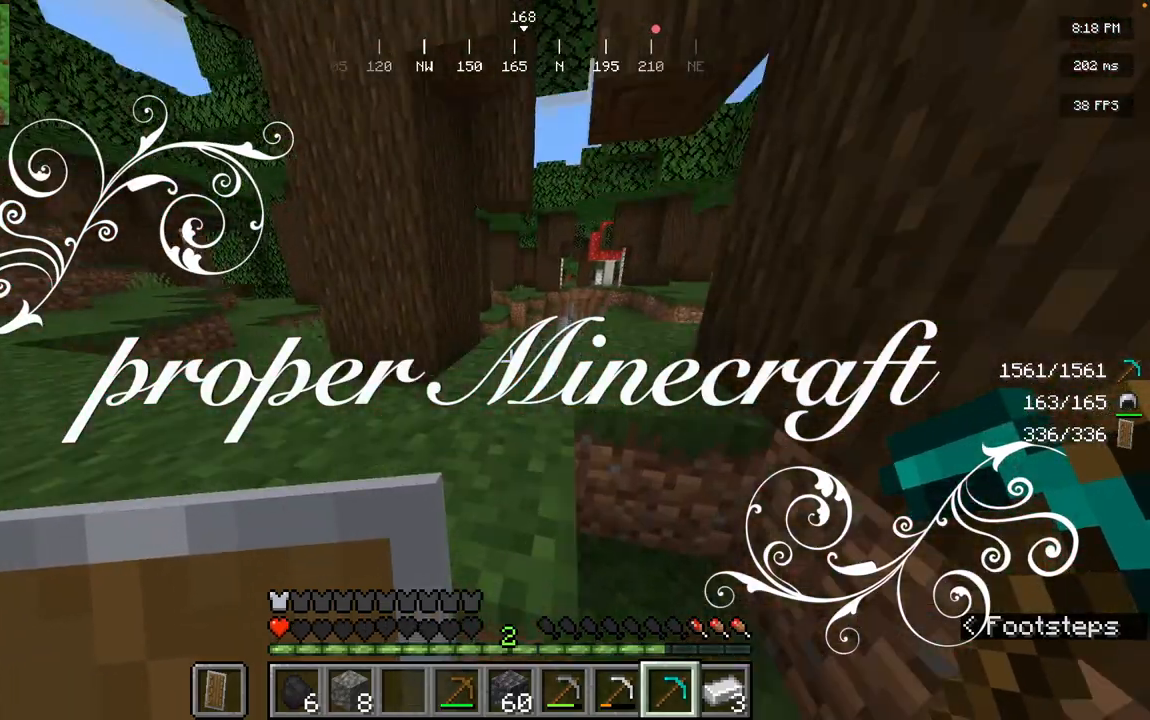
{"keys": ["w"], "mouse": [], "events": [[484, "space", "up"]]}
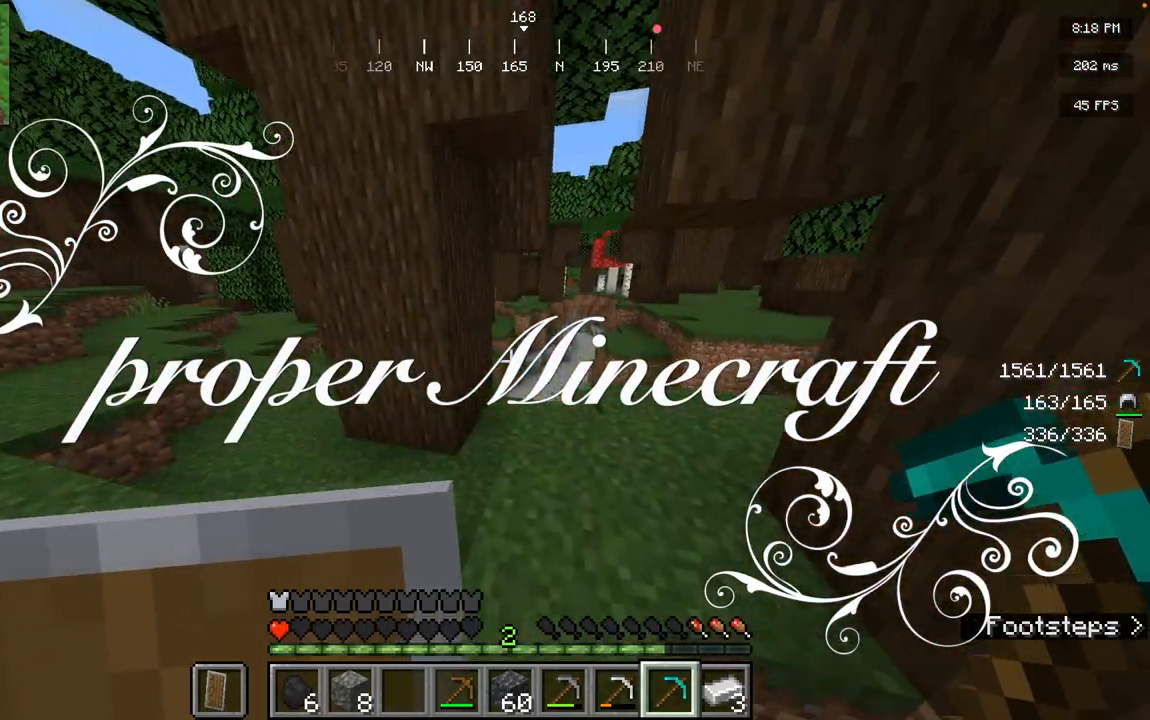
{"keys": ["w"], "mouse": [], "events": []}
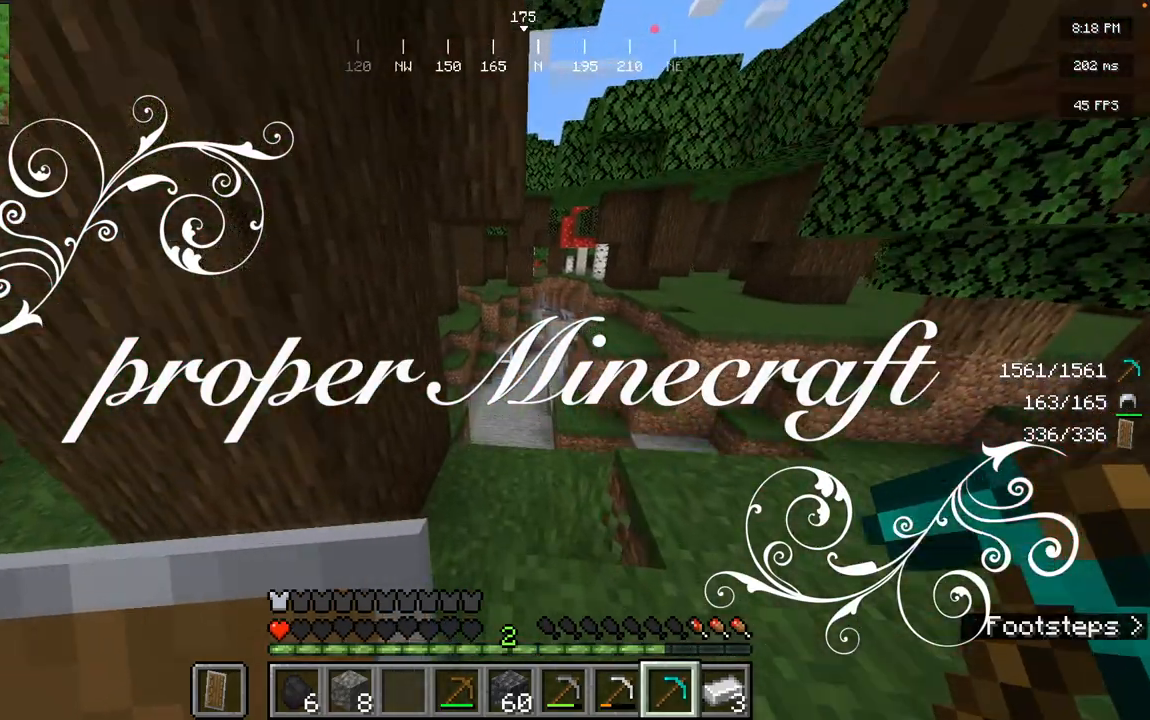
{"keys": ["w"], "mouse": [], "events": []}
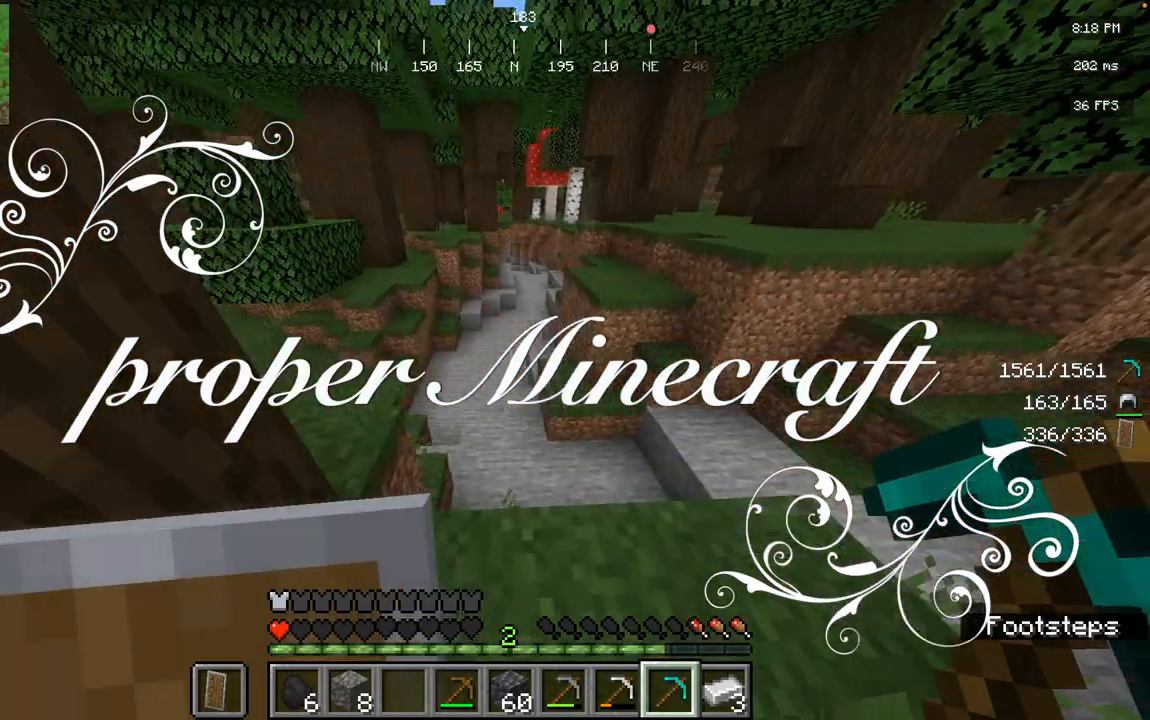
{"keys": [], "mouse": [], "events": [[250, "w", "up"]]}
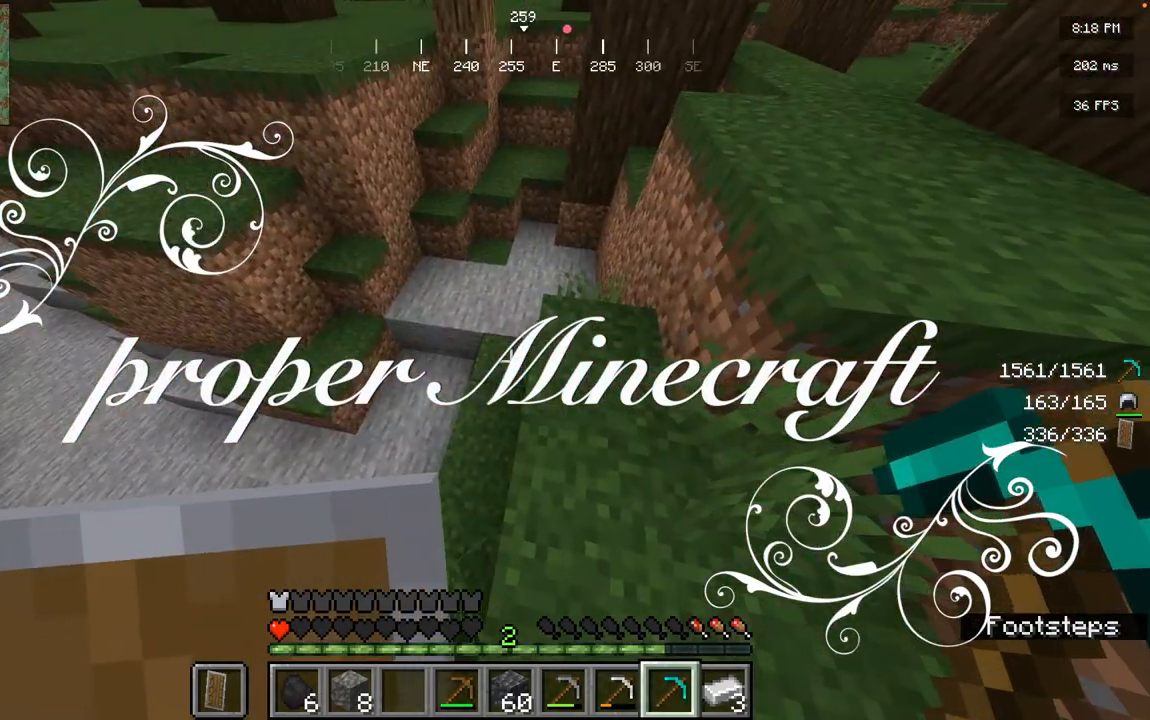
{"keys": ["w"], "mouse": [], "events": [[50, "w", "down"]]}
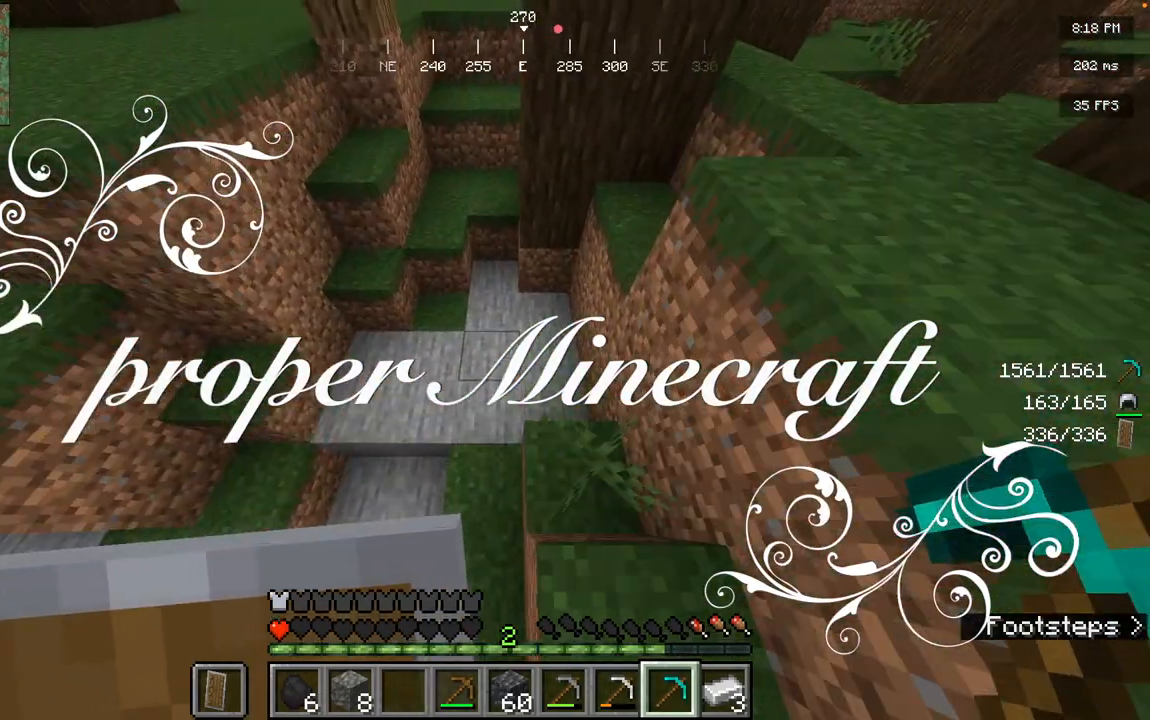
{"keys": ["w"], "mouse": [], "events": [[67, "d", "down"], [334, "d", "up"]]}
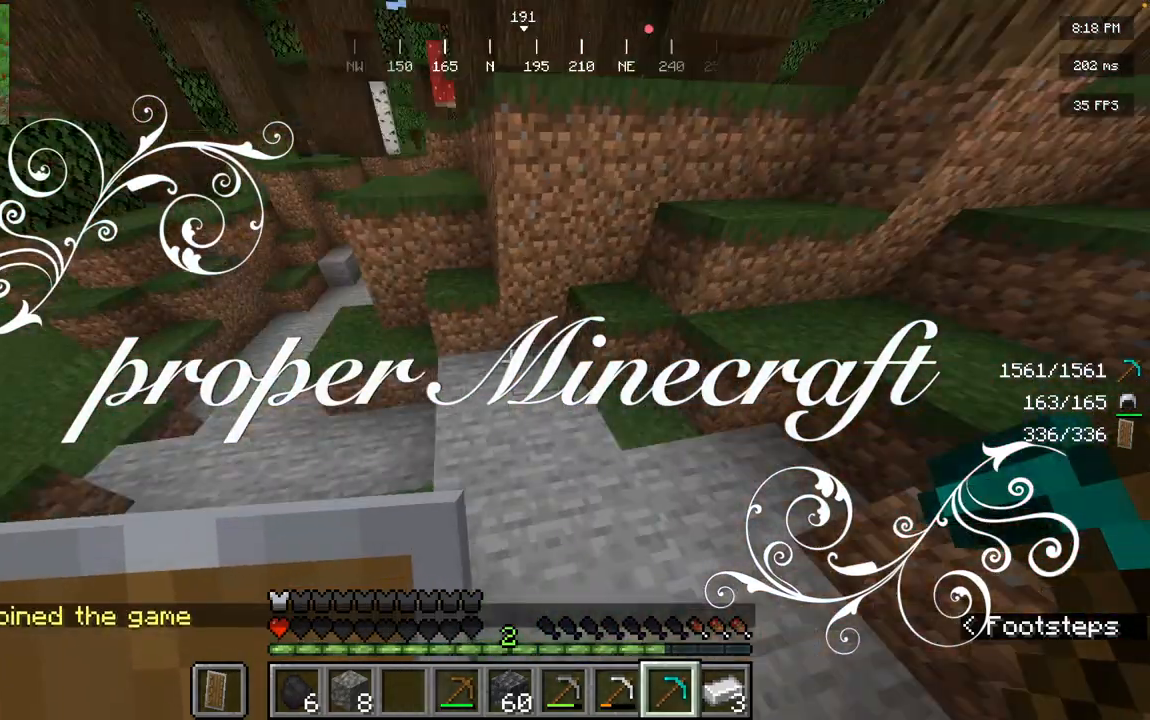
{"keys": ["w"], "mouse": [], "events": []}
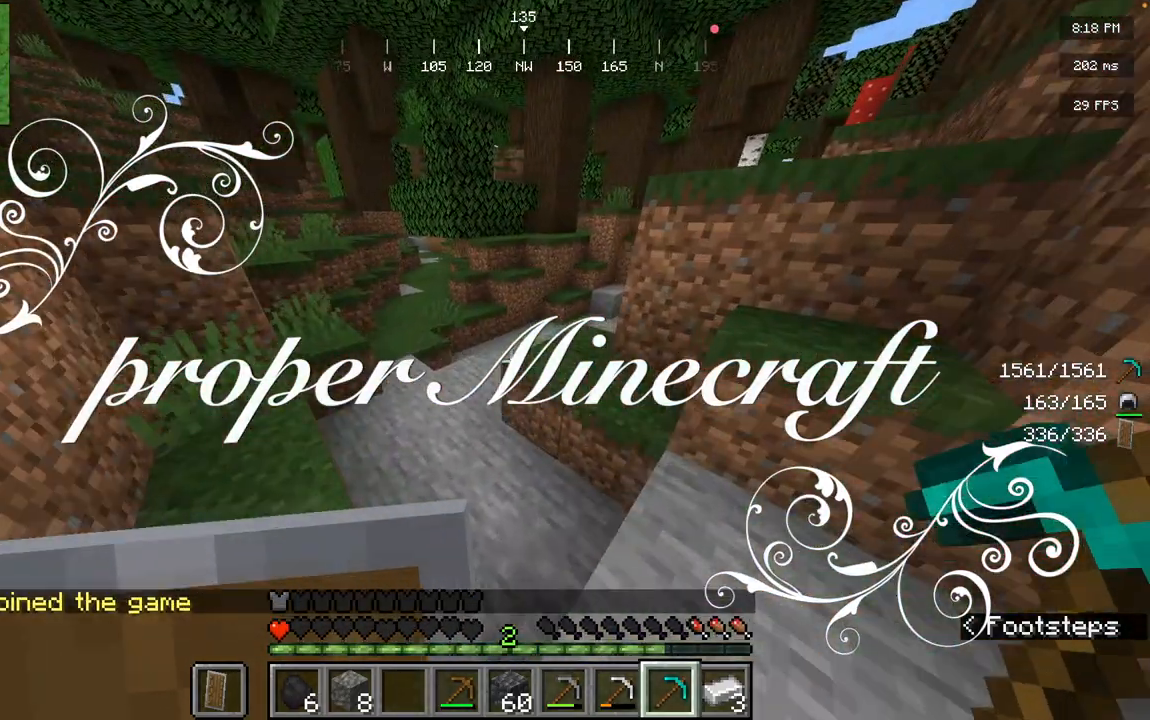
{"keys": ["w"], "mouse": [], "events": []}
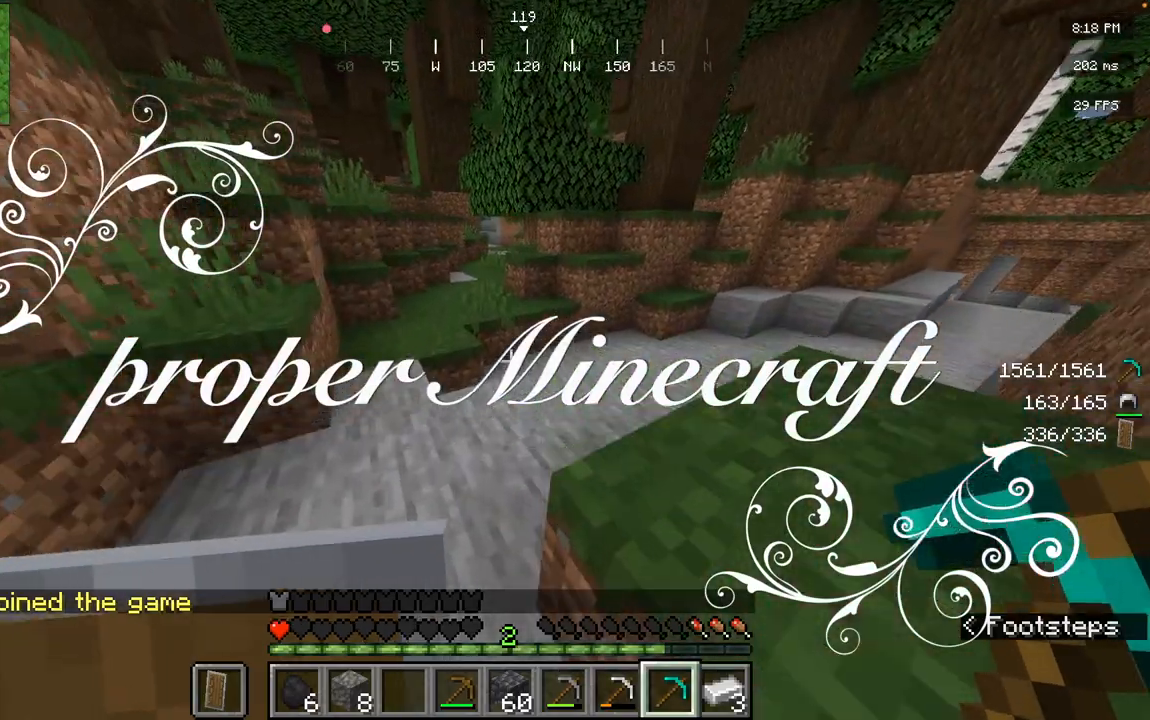
{"keys": ["w"], "mouse": [], "events": []}
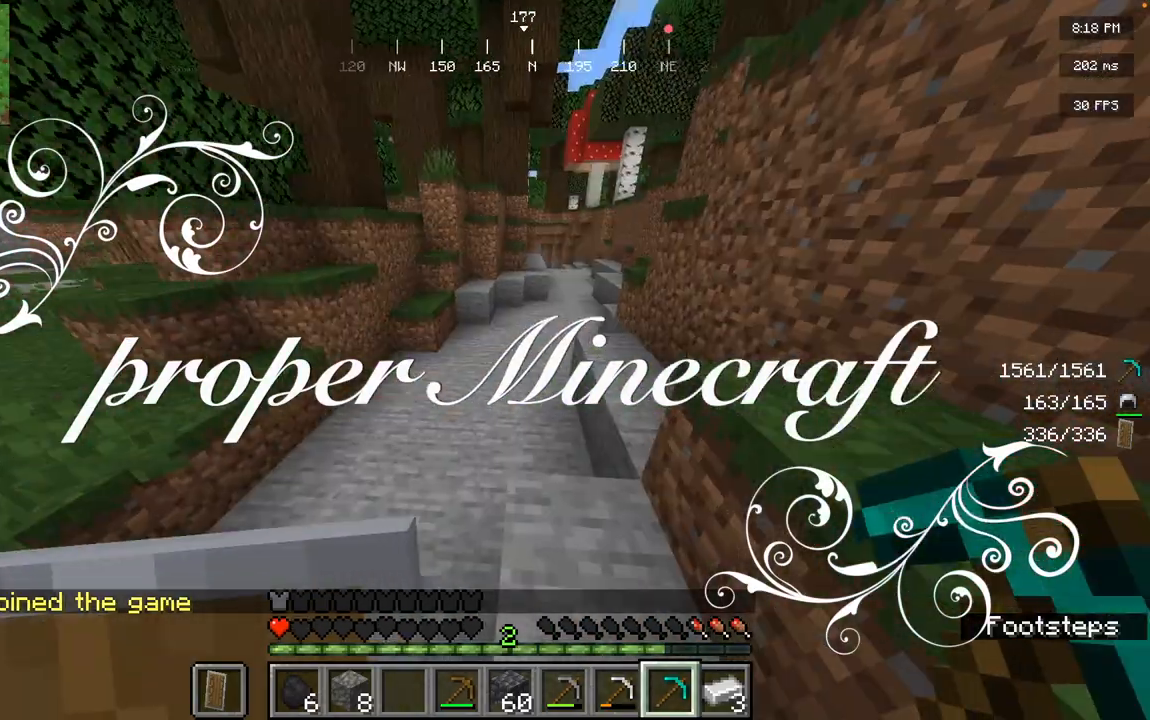
{"keys": ["w"], "mouse": [], "events": []}
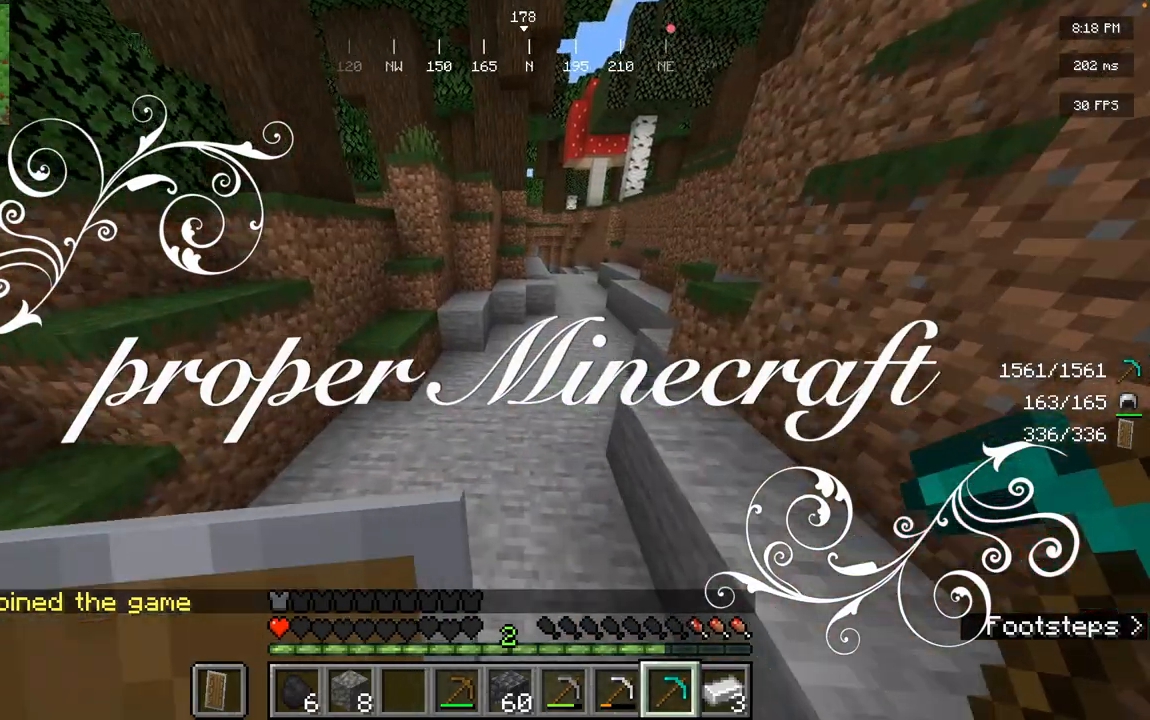
{"keys": ["w"], "mouse": [], "events": []}
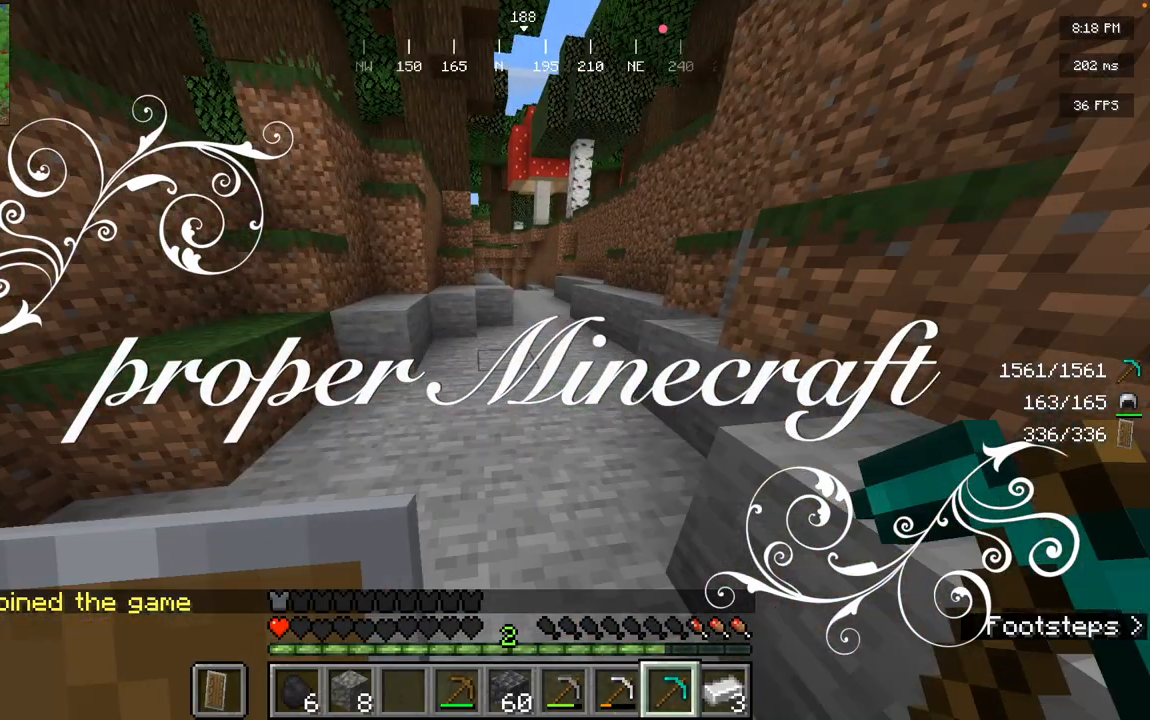
{"keys": ["w"], "mouse": [], "events": [[351, "w", "up"], [367, "w", "down"]]}
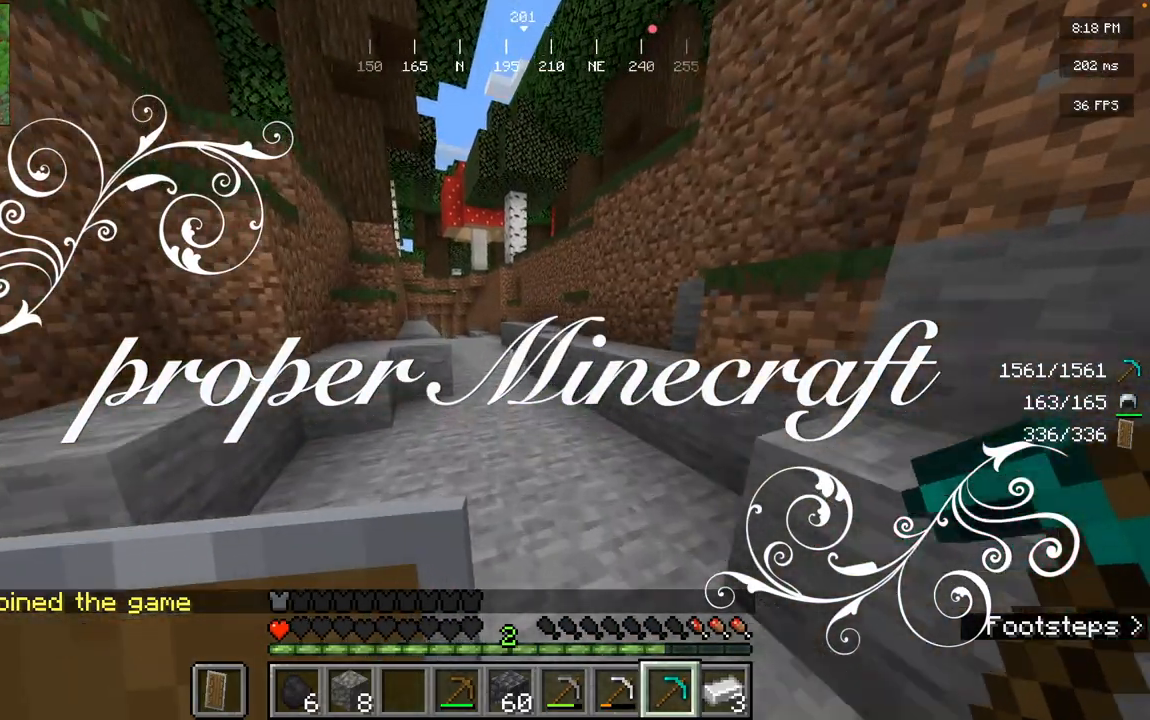
{"keys": ["w"], "mouse": [], "events": []}
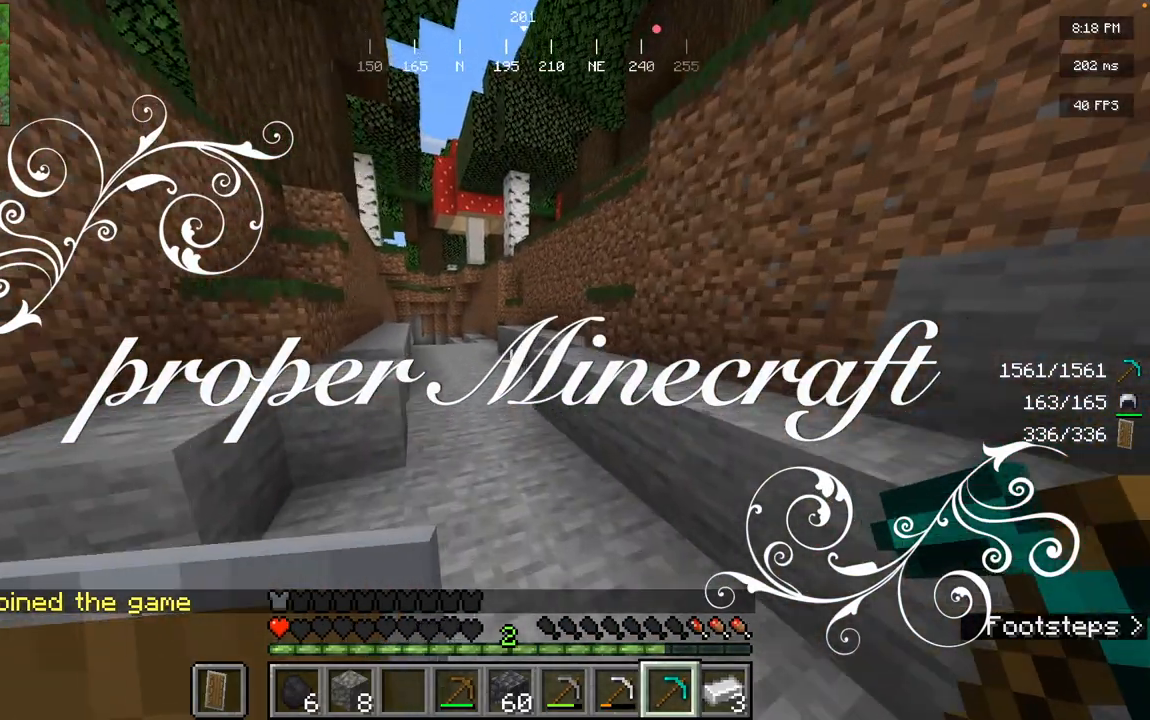
{"keys": ["w"], "mouse": [], "events": []}
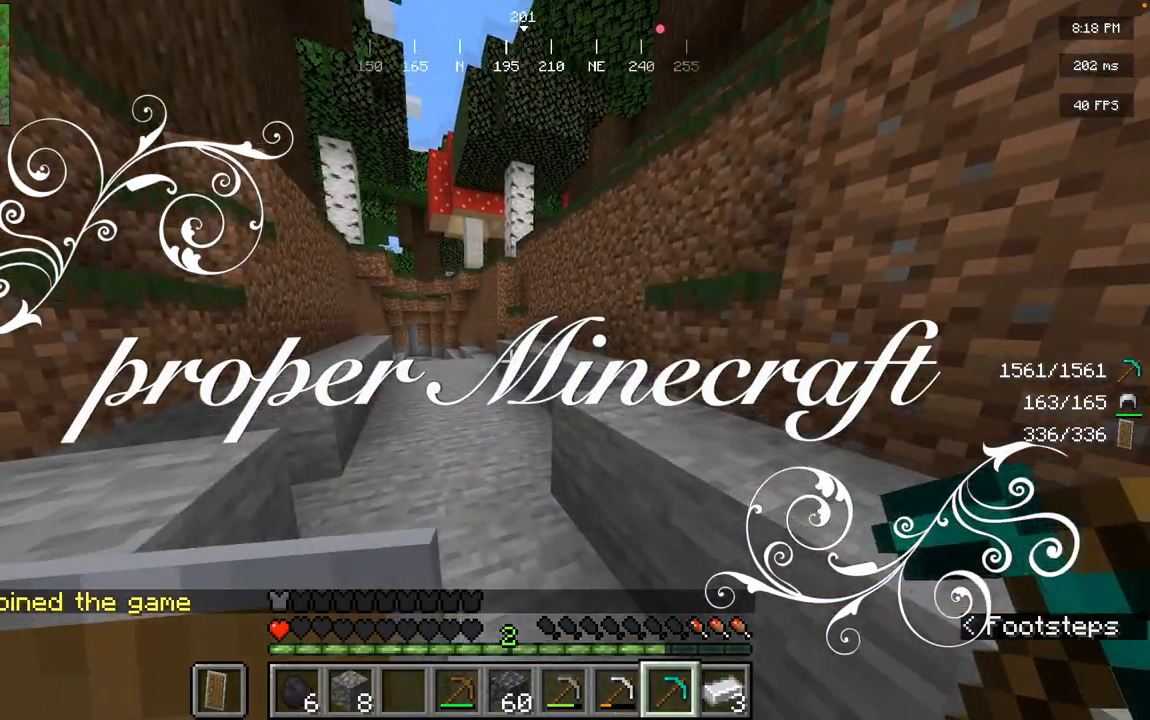
{"keys": ["w"], "mouse": [], "events": []}
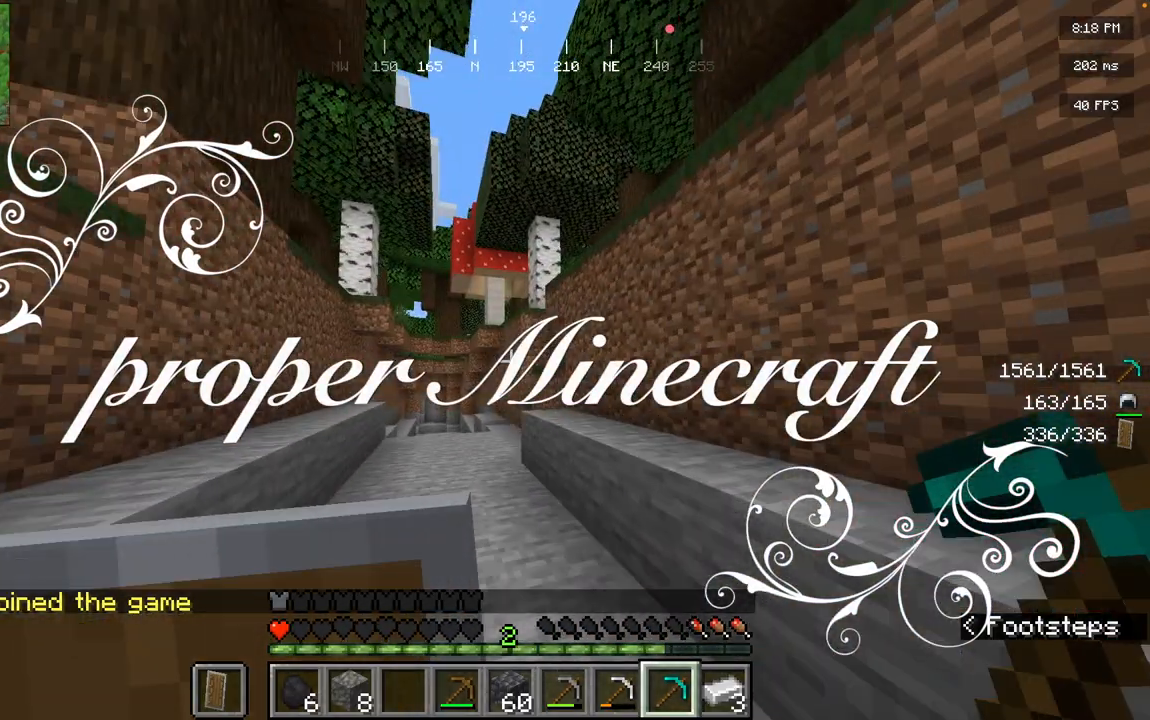
{"keys": ["w"], "mouse": [], "events": []}